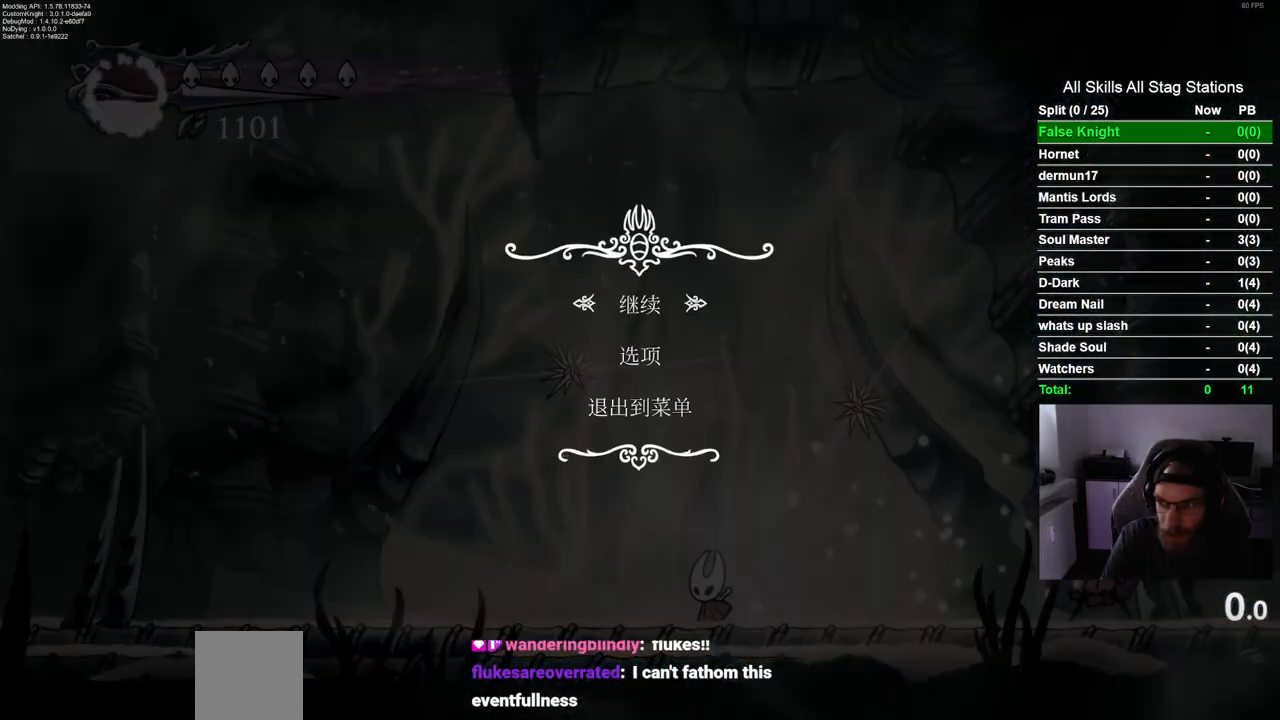
Gameplay with a controller (PlayStation layout); each line is a JSON object with the inputs held at the frame after it. "events" lists button and stick changes between this image and that frame as [ms after this image, input, new state], when the widget could be followed in between. Not read: R1.
{"buttons": [], "left_stick": "center", "right_stick": "center", "events": []}
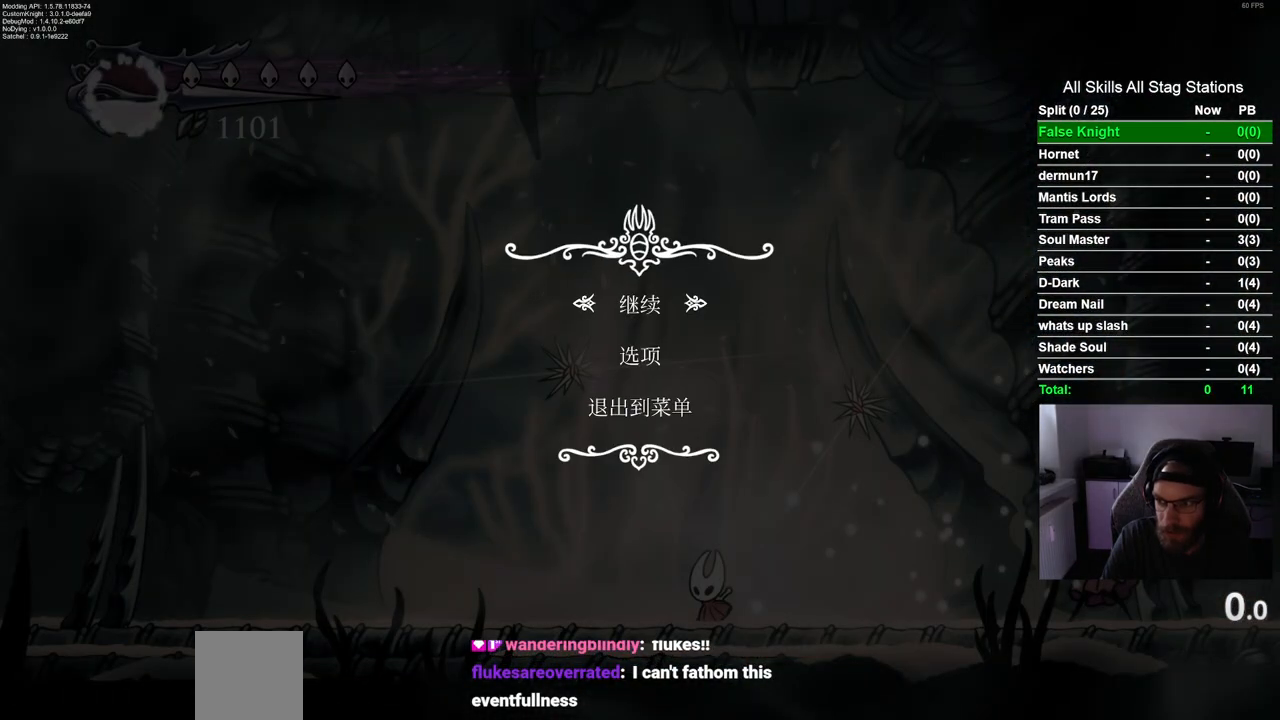
{"buttons": [], "left_stick": "center", "right_stick": "center", "events": []}
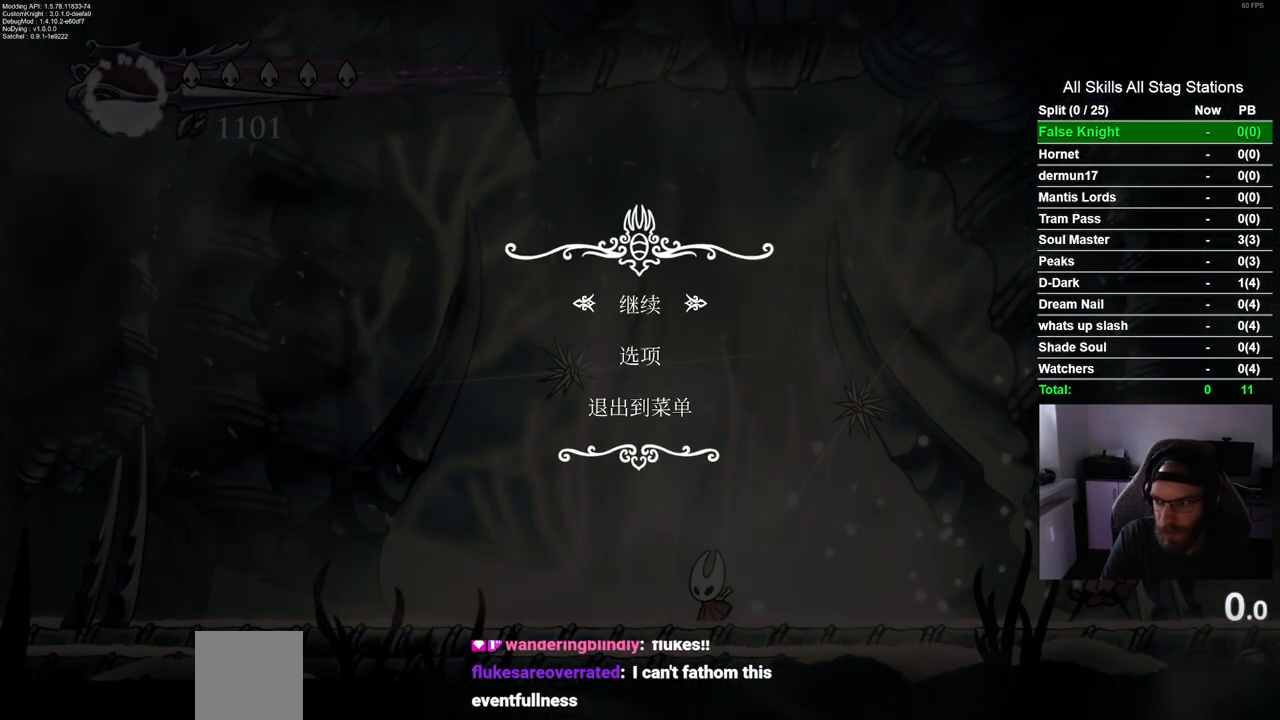
{"buttons": [], "left_stick": "center", "right_stick": "center", "events": []}
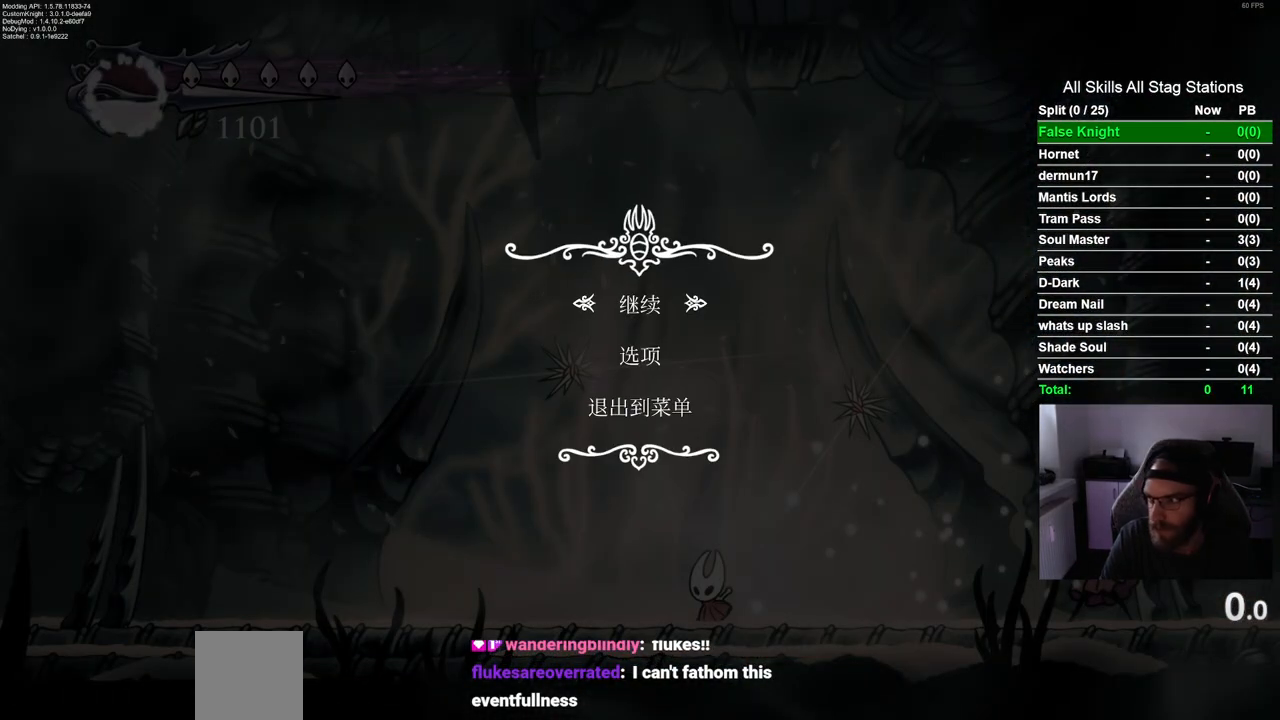
{"buttons": [], "left_stick": "center", "right_stick": "center", "events": []}
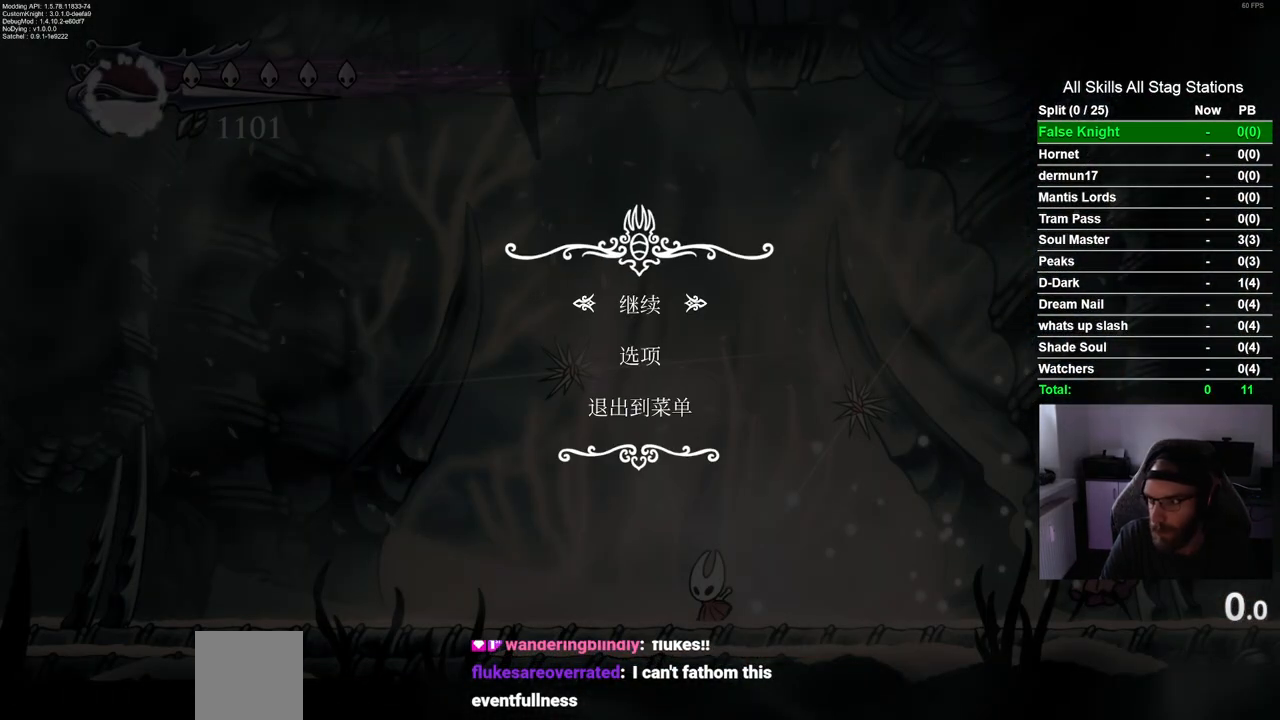
{"buttons": [], "left_stick": "center", "right_stick": "center", "events": []}
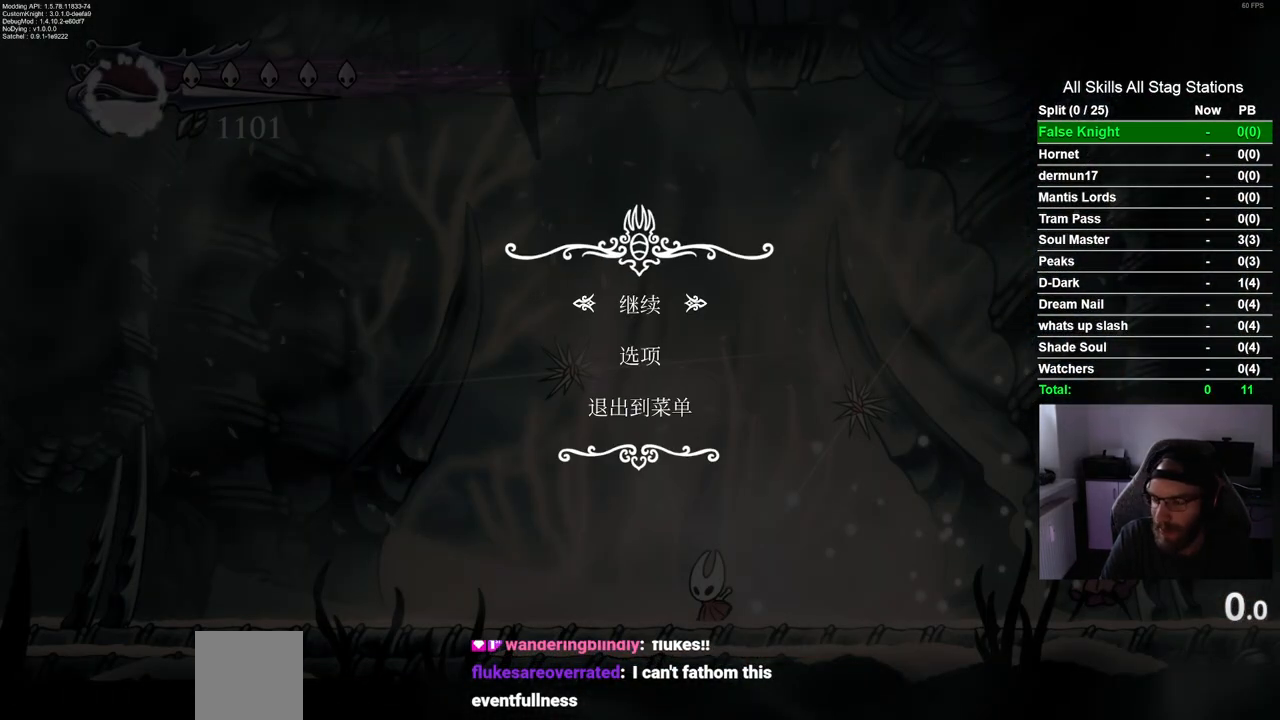
{"buttons": [], "left_stick": "center", "right_stick": "center", "events": []}
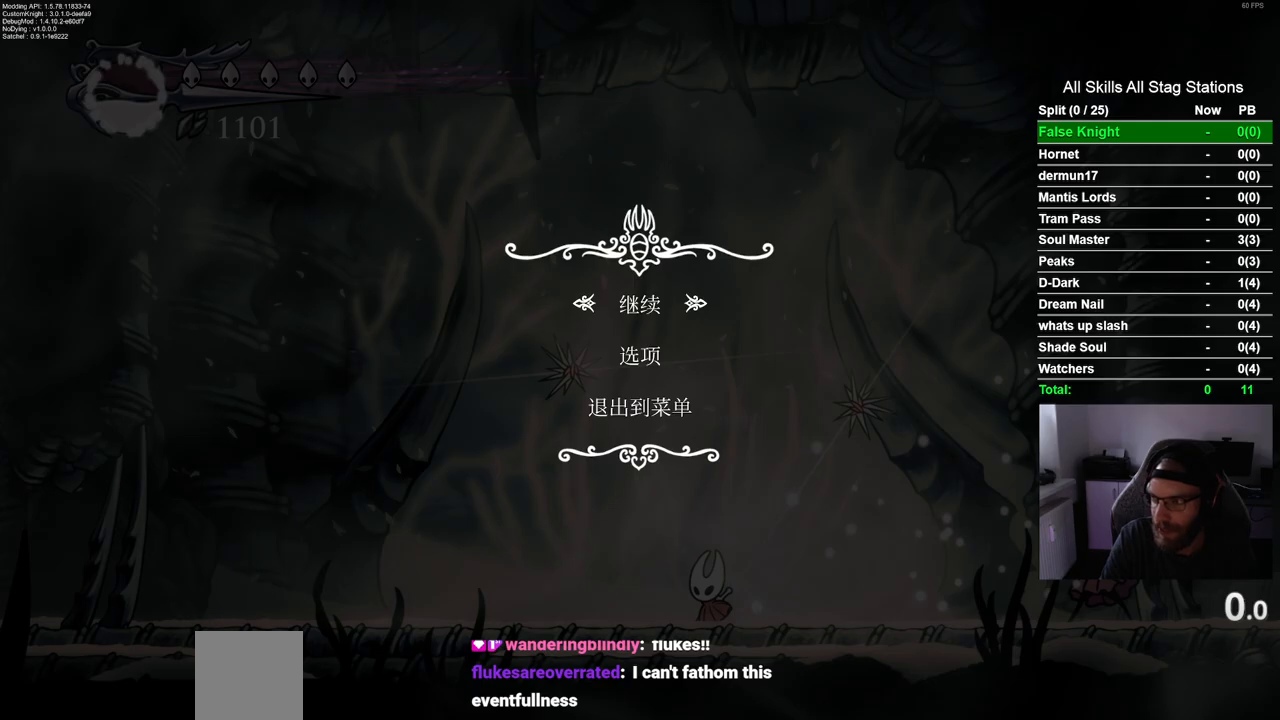
{"buttons": [], "left_stick": "center", "right_stick": "center", "events": []}
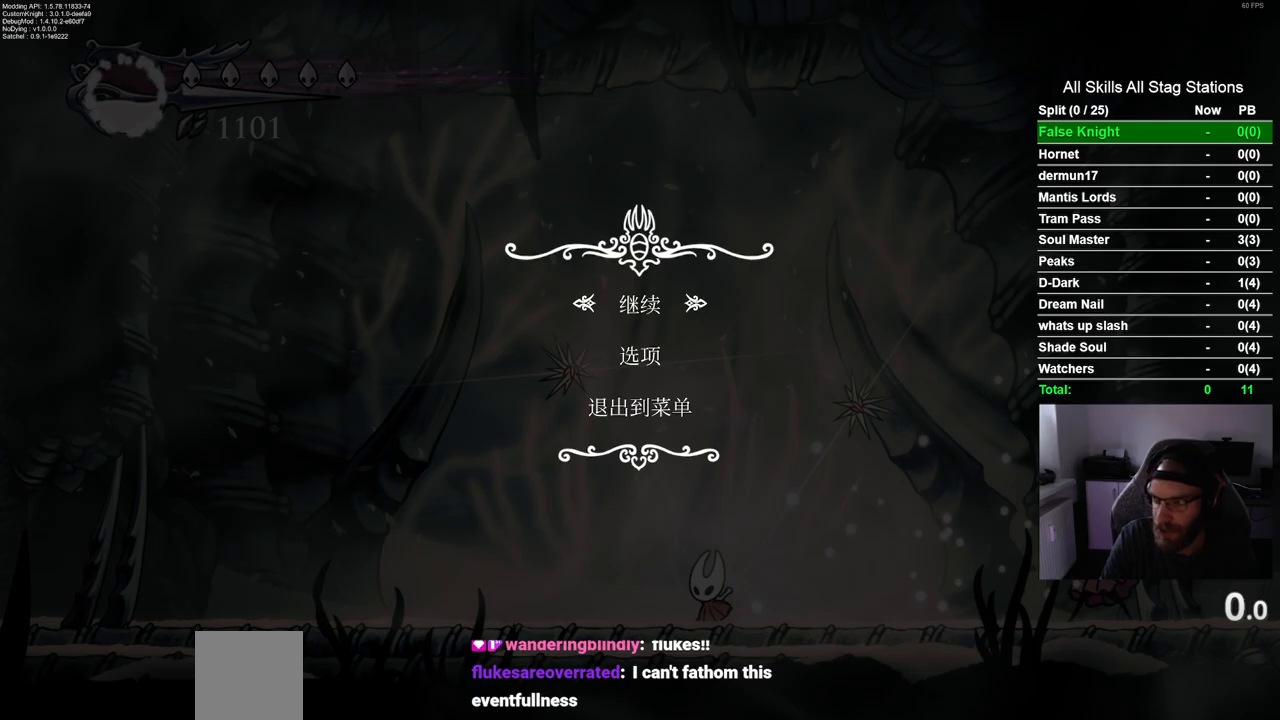
{"buttons": [], "left_stick": "center", "right_stick": "center", "events": []}
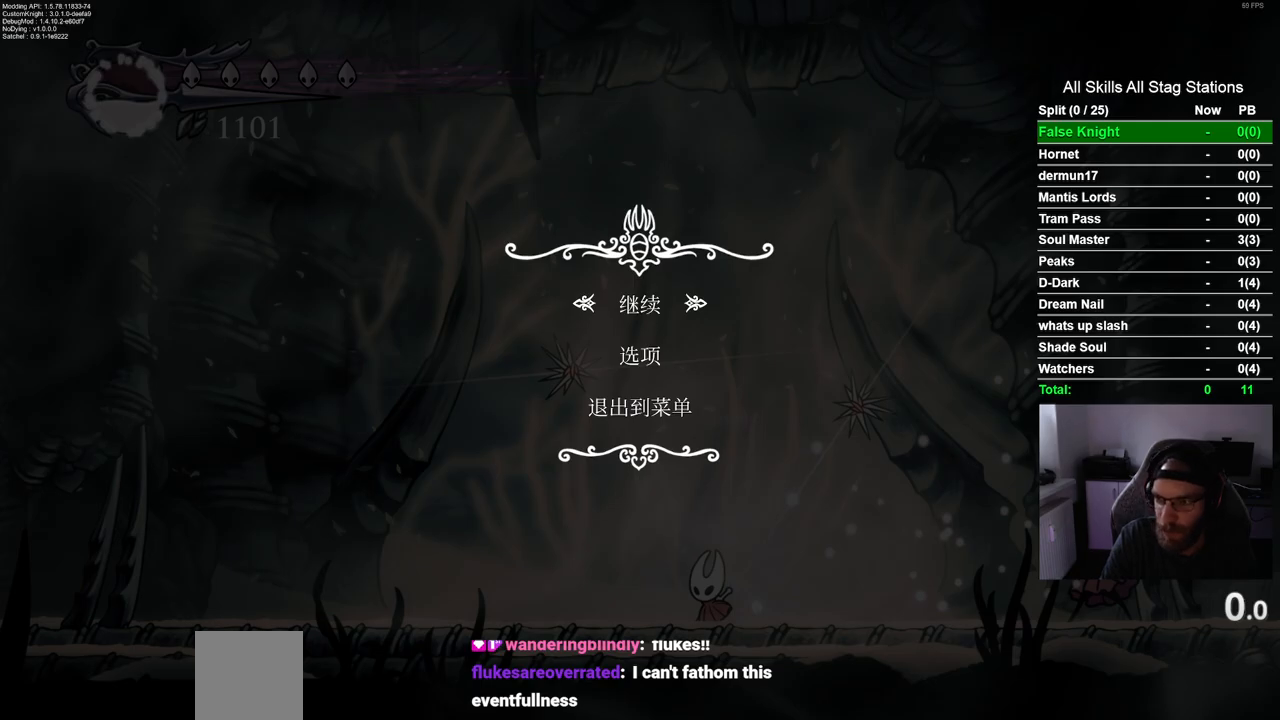
{"buttons": [], "left_stick": "center", "right_stick": "center", "events": []}
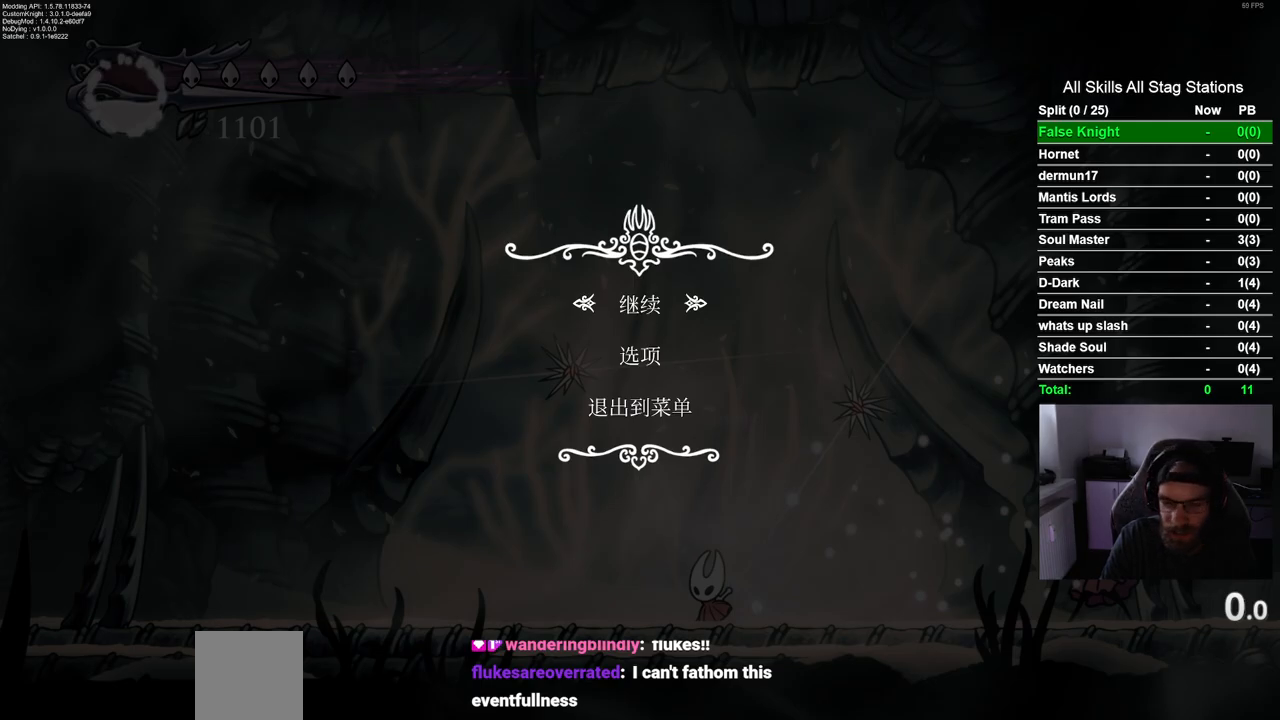
{"buttons": ["DPAD_LEFT"], "left_stick": "center", "right_stick": "center", "events": [[283, "START", "down"], [317, "DPAD_LEFT", "down"], [400, "START", "up"]]}
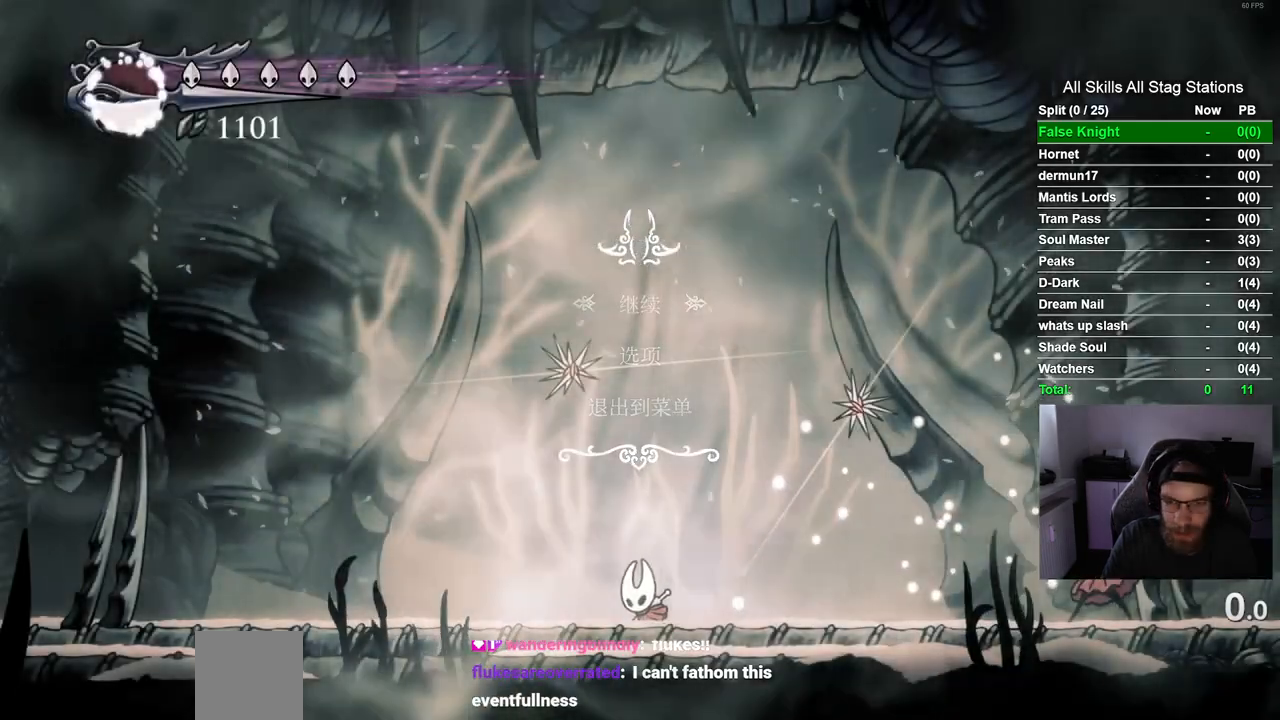
{"buttons": ["DPAD_RIGHT"], "left_stick": "center", "right_stick": "center", "events": [[50, "CROSS", "down"], [117, "DPAD_UP", "down"], [133, "DPAD_LEFT", "up"], [167, "DPAD_UP", "up"], [200, "DPAD_RIGHT", "down"], [383, "CROSS", "up"]]}
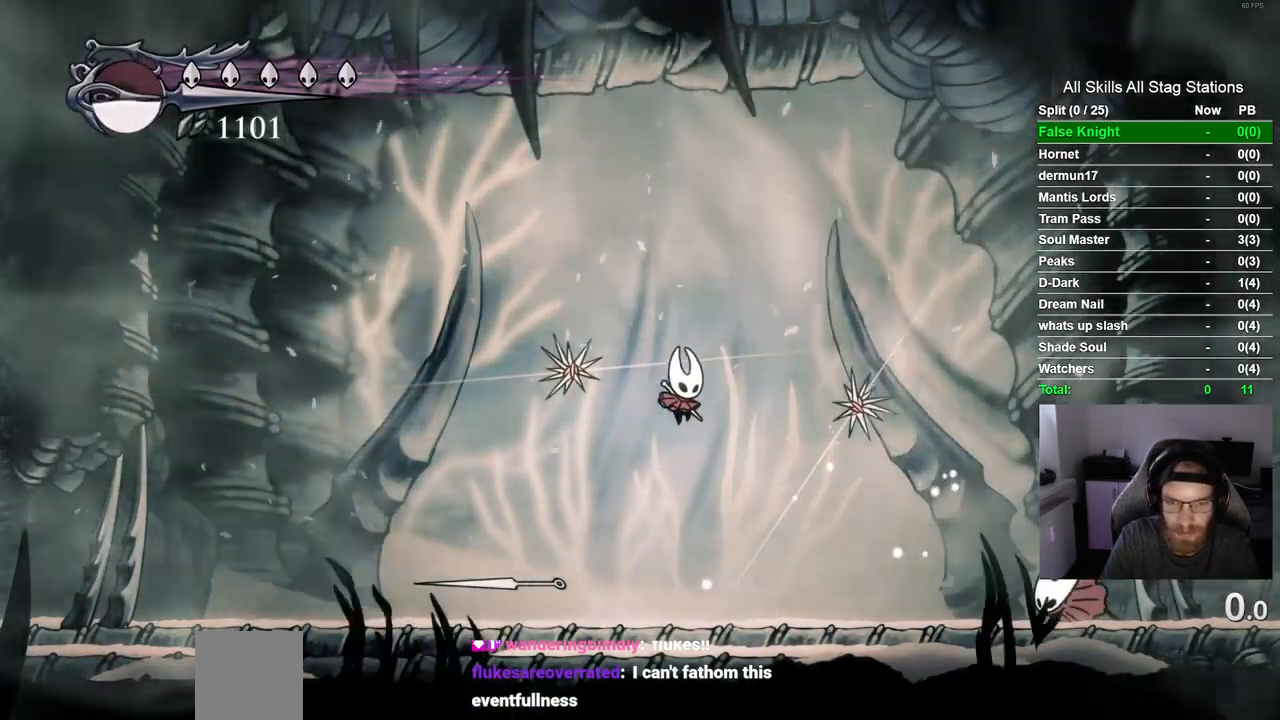
{"buttons": ["CROSS", "DPAD_LEFT"], "left_stick": "center", "right_stick": "center", "events": [[233, "DPAD_RIGHT", "up"], [400, "CROSS", "down"], [433, "DPAD_LEFT", "down"]]}
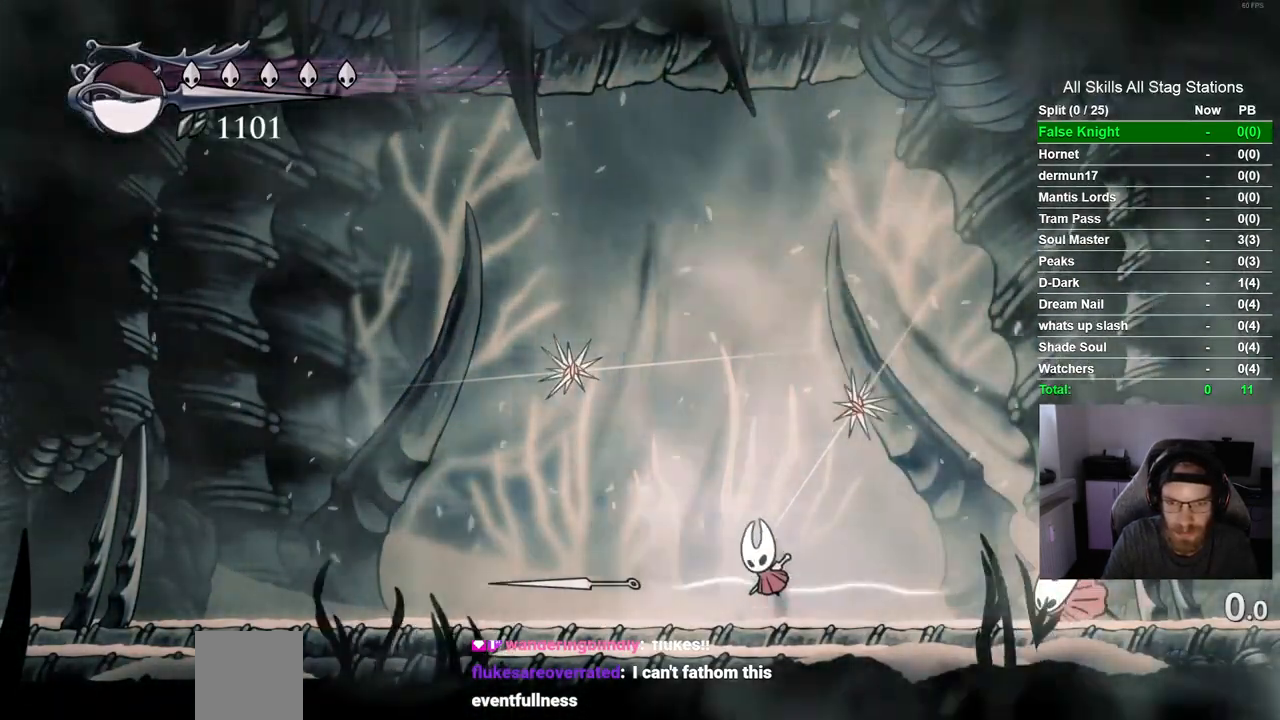
{"buttons": ["DPAD_RIGHT"], "left_stick": "center", "right_stick": "center", "events": [[133, "DPAD_LEFT", "up"], [150, "CROSS", "up"], [233, "DPAD_RIGHT", "down"]]}
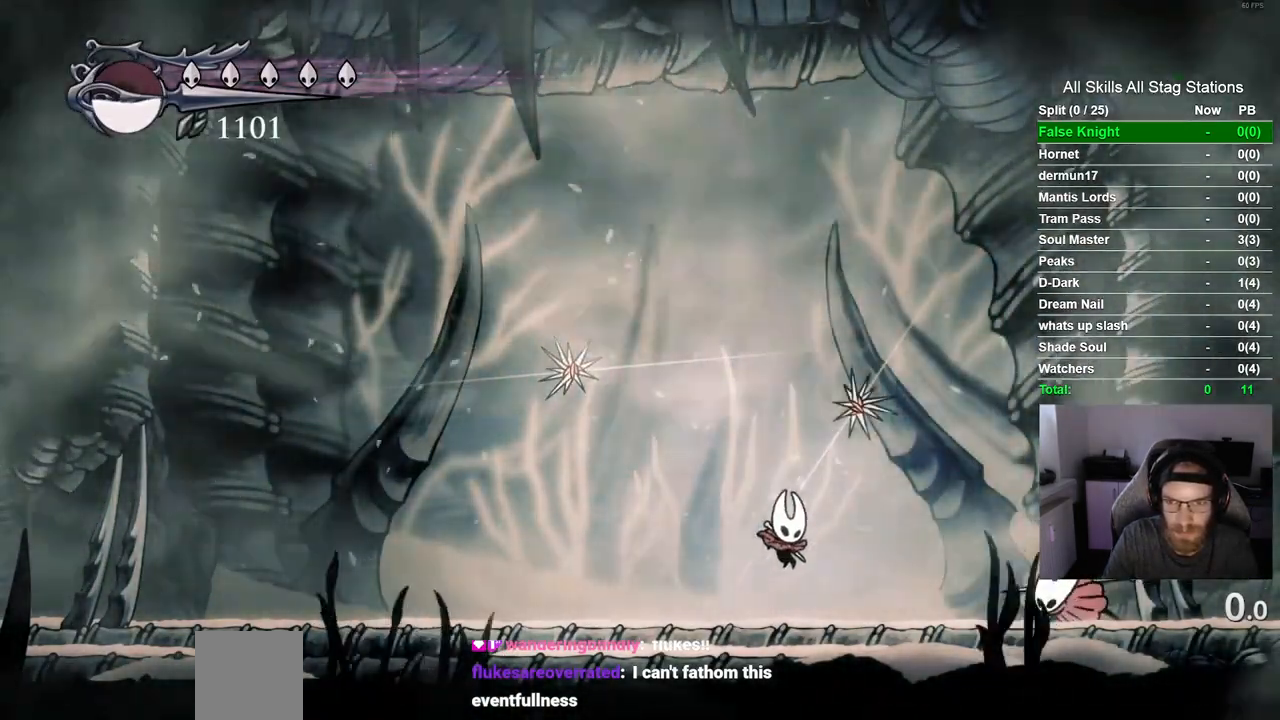
{"buttons": ["DPAD_LEFT"], "left_stick": "center", "right_stick": "center", "events": [[283, "SQUARE", "down"], [350, "DPAD_RIGHT", "up"], [383, "DPAD_LEFT", "down"], [450, "SQUARE", "up"]]}
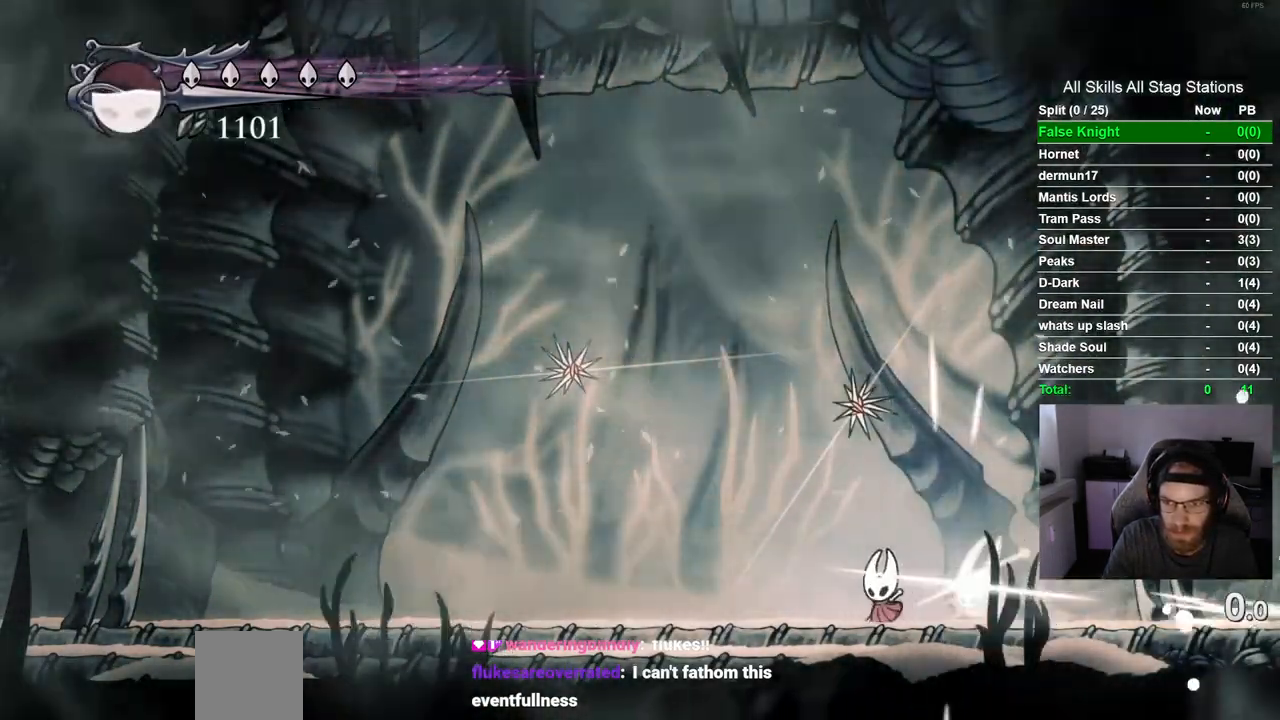
{"buttons": ["DPAD_LEFT"], "left_stick": "center", "right_stick": "center", "events": []}